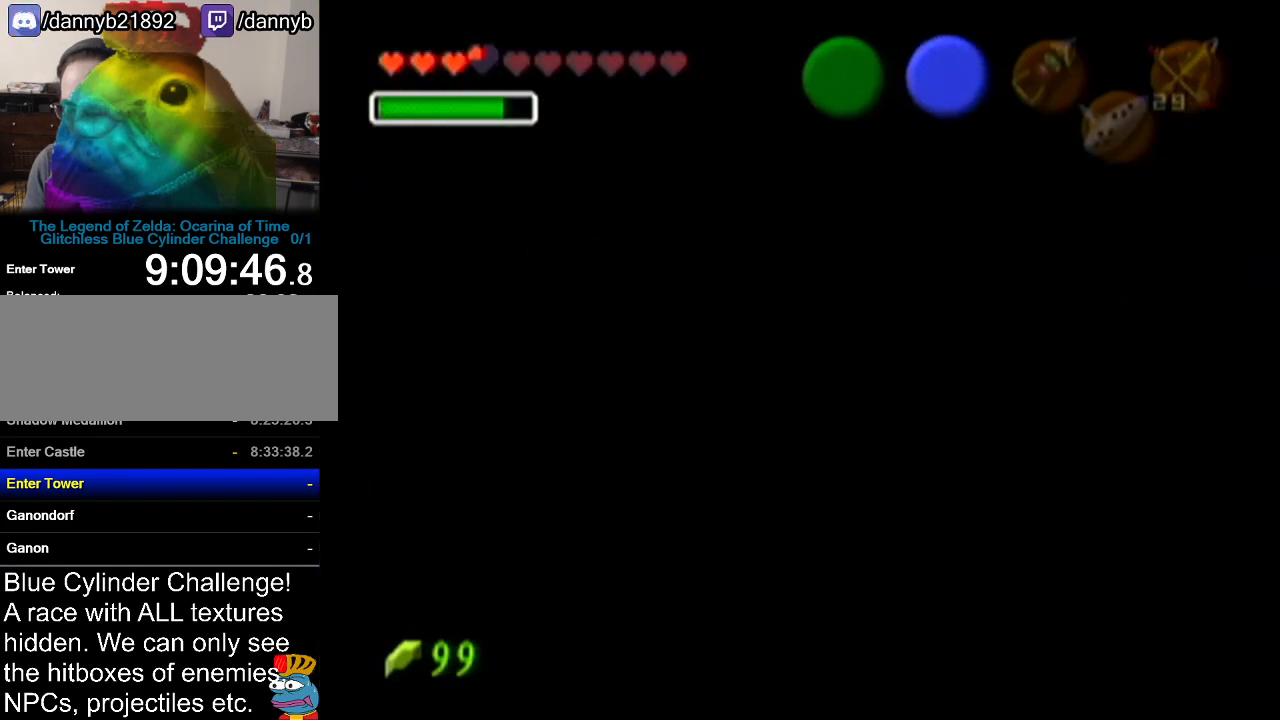
Gameplay with a controller (Nintendo layout); each line is a JSON object with the inputs held at the frame after it. "events" lists button and stick changes between this image and that frame as [ms after this image, input, new state], when the widget could be followed in between. Not read: L3 R3.
{"buttons": [], "left_stick": "up", "events": []}
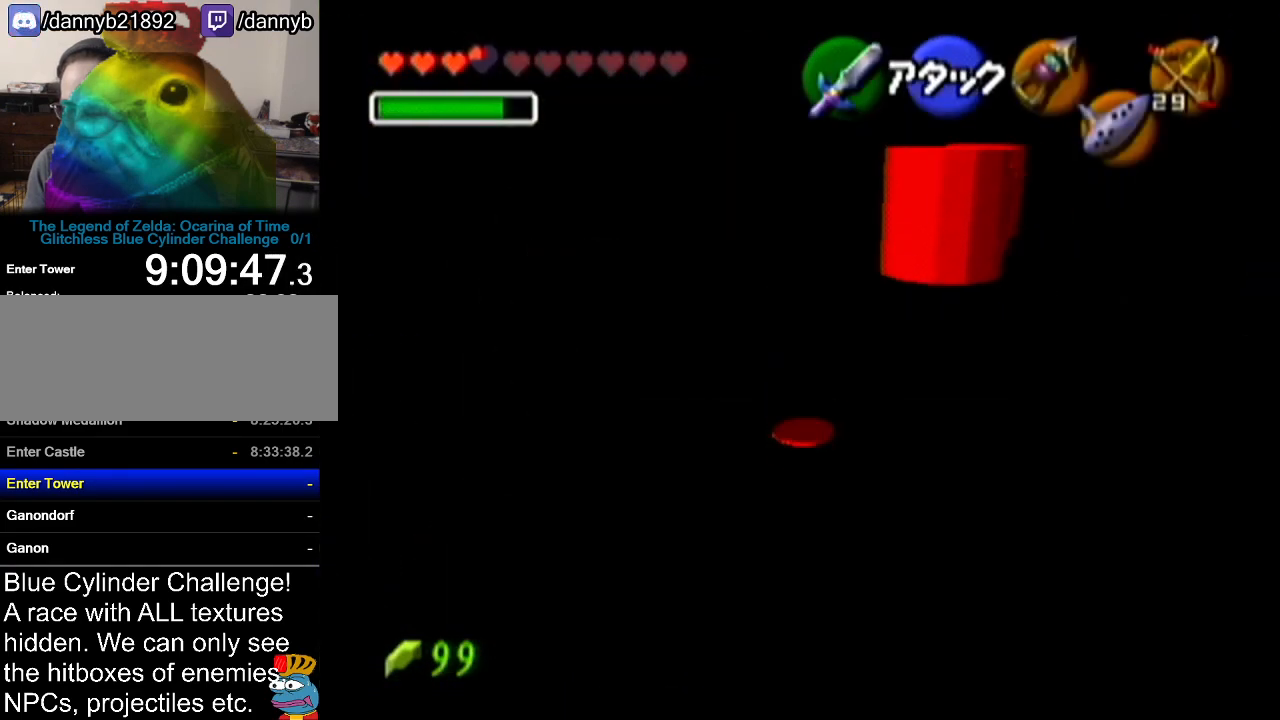
{"buttons": [], "left_stick": "up", "events": []}
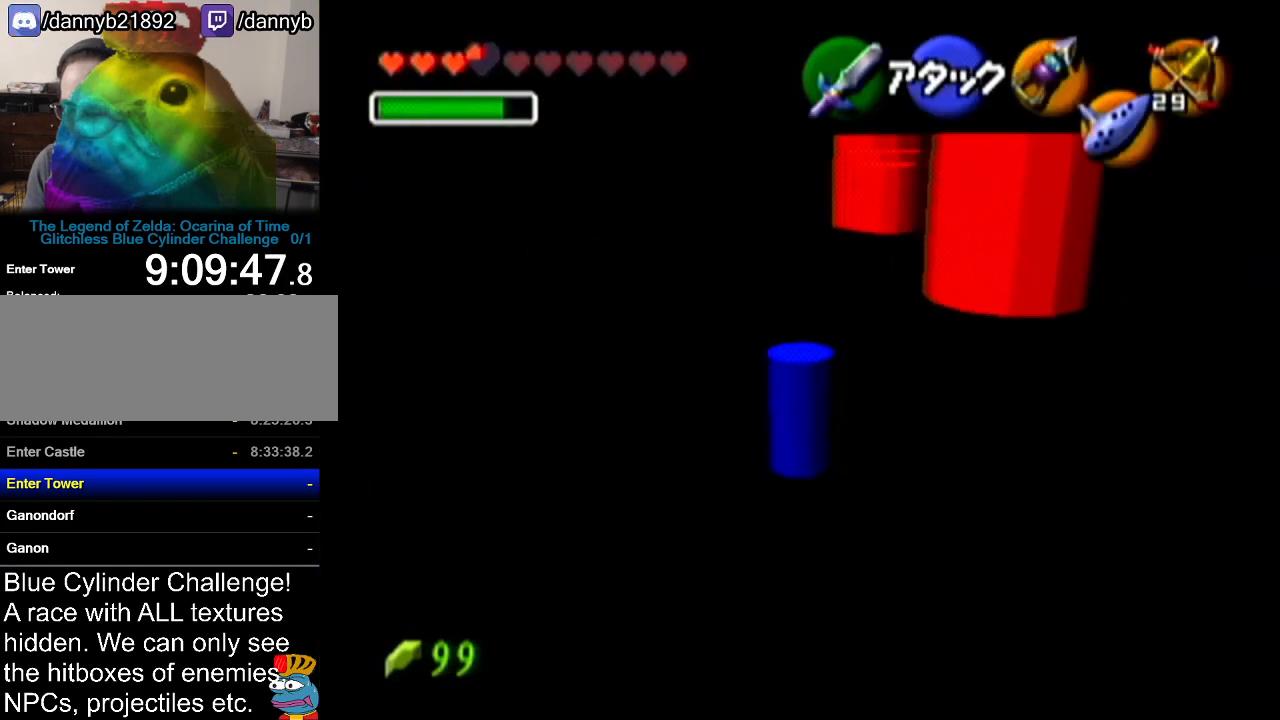
{"buttons": [], "left_stick": "up", "events": []}
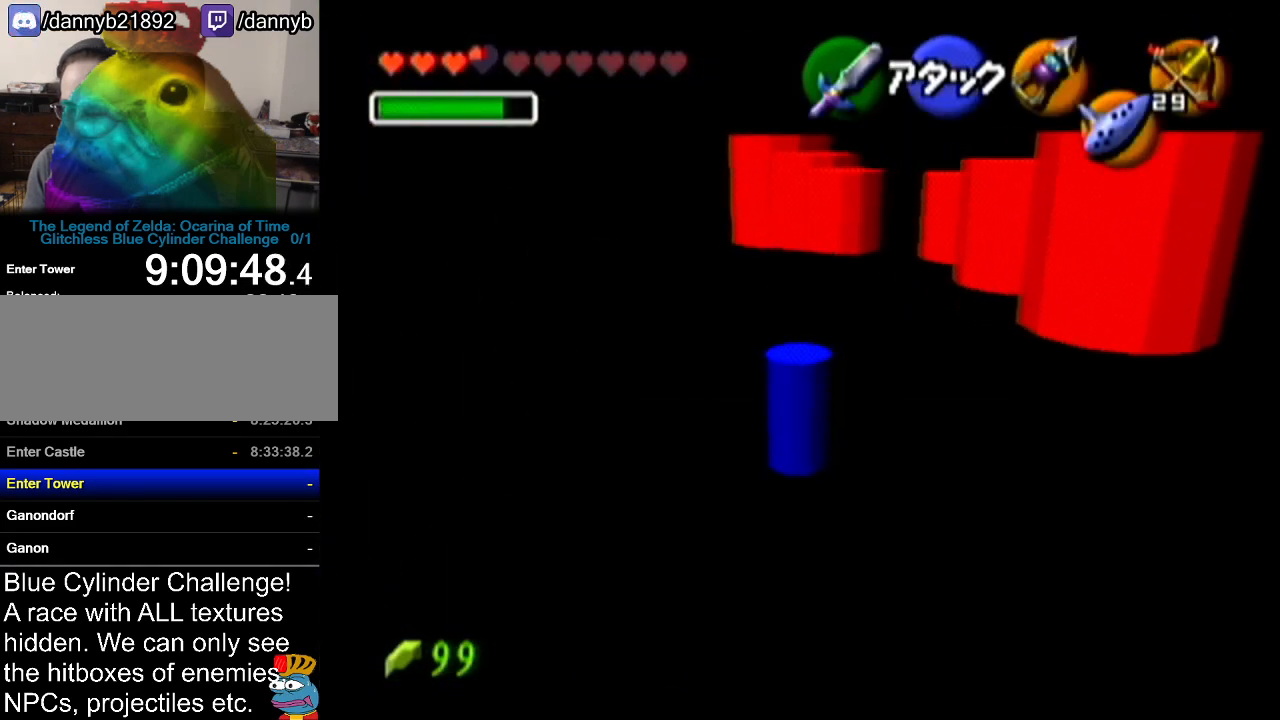
{"buttons": [], "left_stick": "center", "events": [[417, "left_stick", "center"]]}
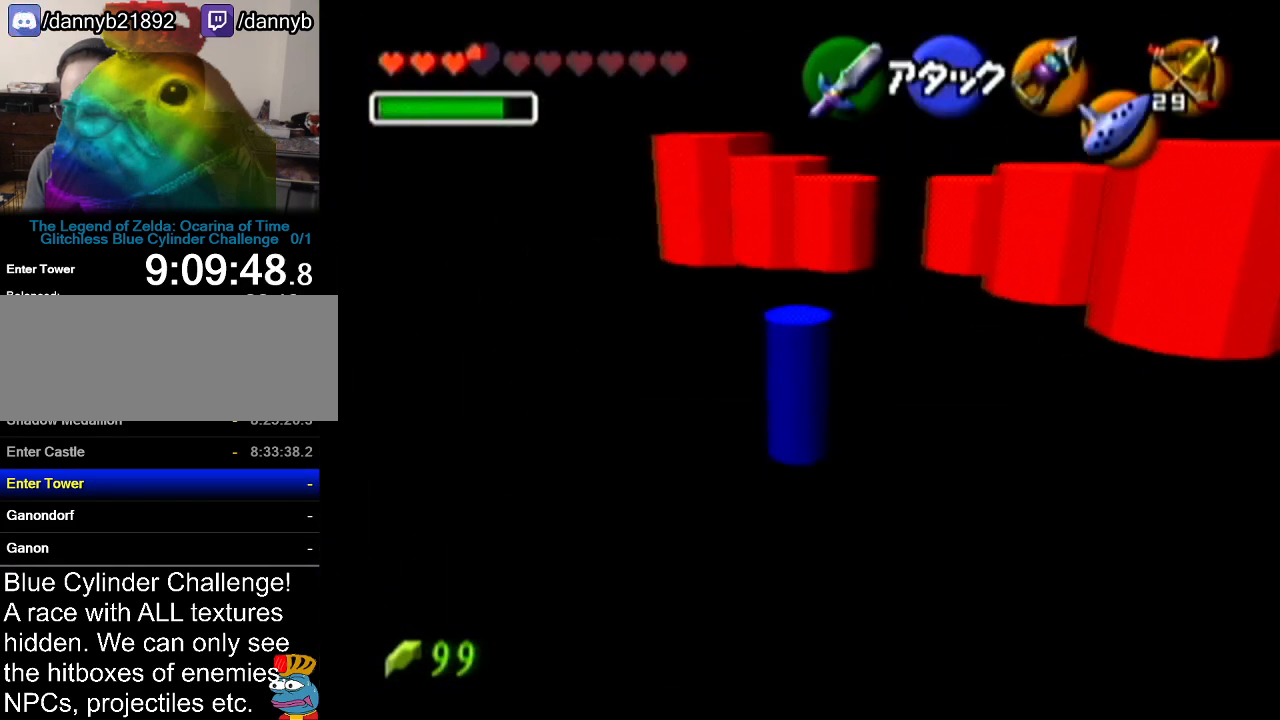
{"buttons": [], "left_stick": "center", "events": [[151, "Z", "down"], [484, "Z", "up"]]}
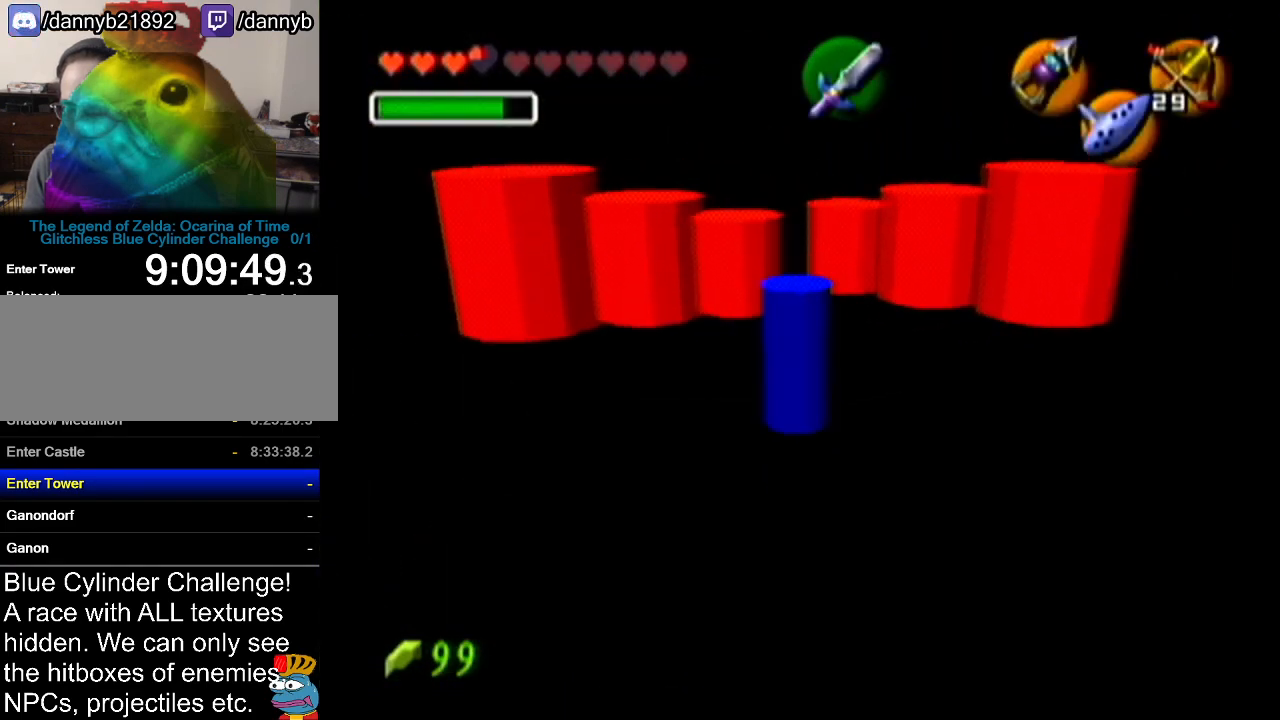
{"buttons": ["Z"], "left_stick": "center", "events": [[300, "left_stick", "up-right"], [384, "left_stick", "center"], [484, "Z", "down"]]}
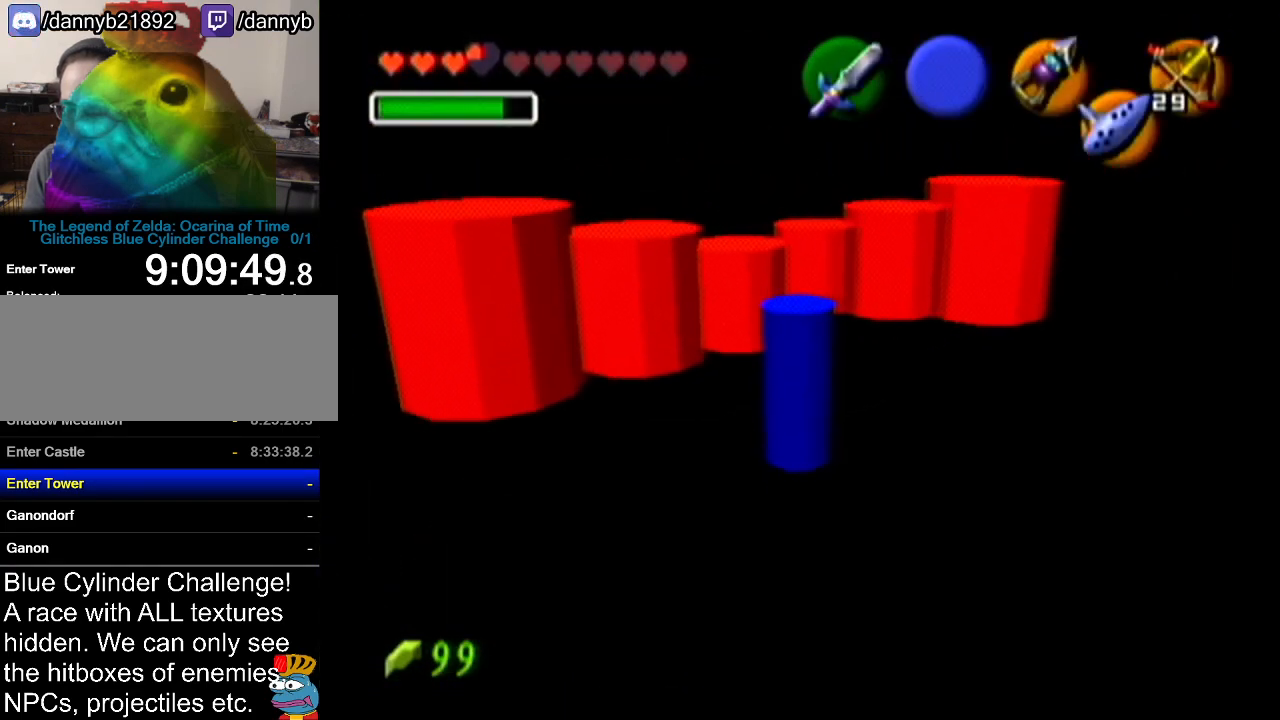
{"buttons": ["Z"], "left_stick": "left", "events": [[267, "left_stick", "left"]]}
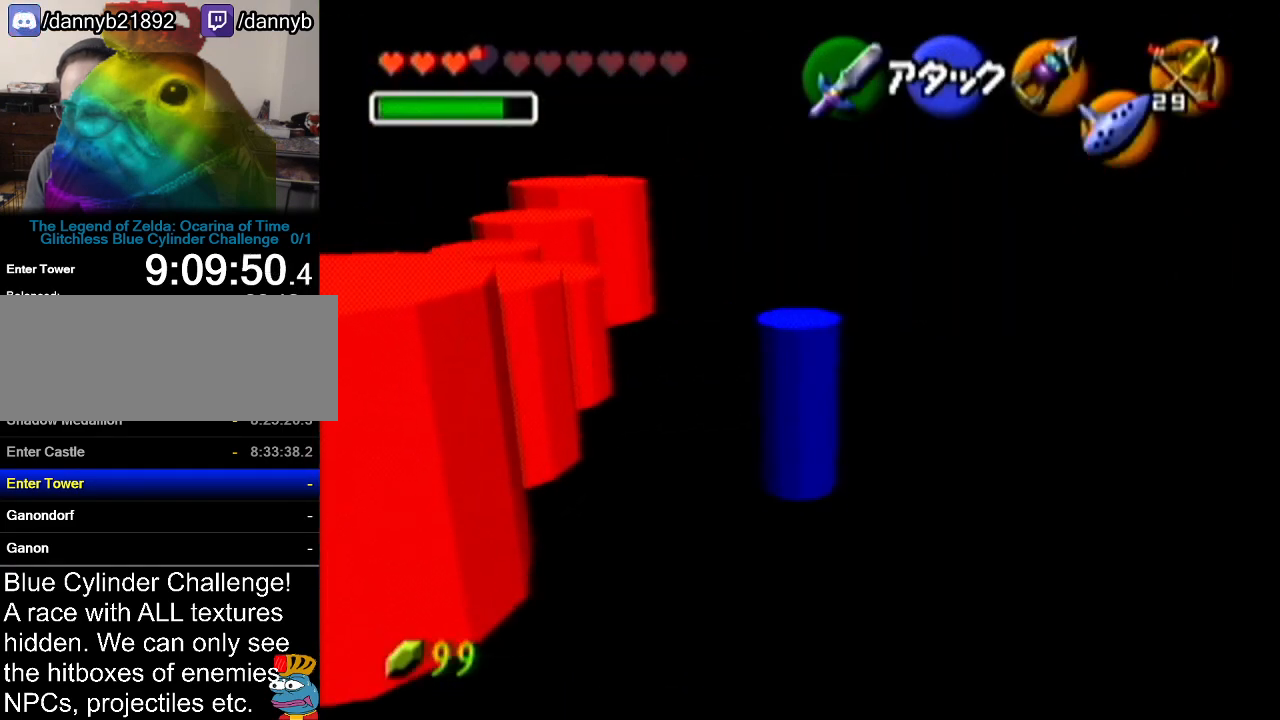
{"buttons": ["Z"], "left_stick": "left", "events": []}
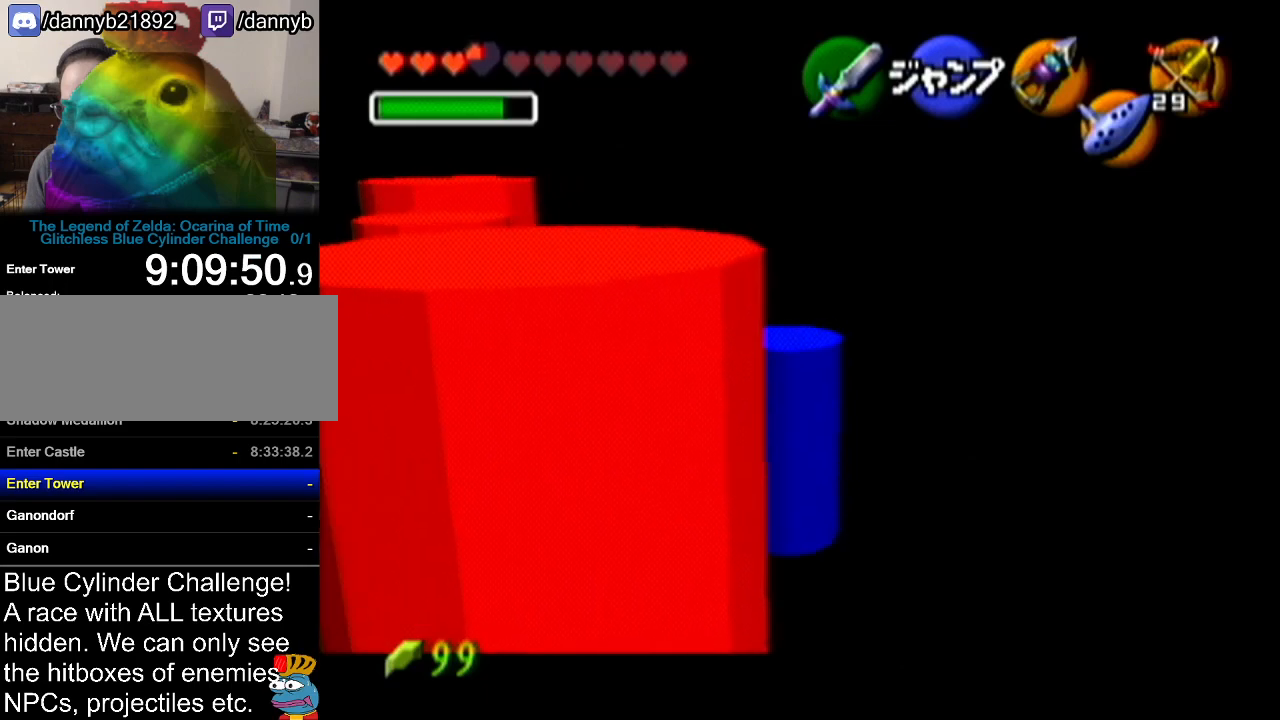
{"buttons": ["Z"], "left_stick": "up-left", "events": [[351, "left_stick", "up-left"]]}
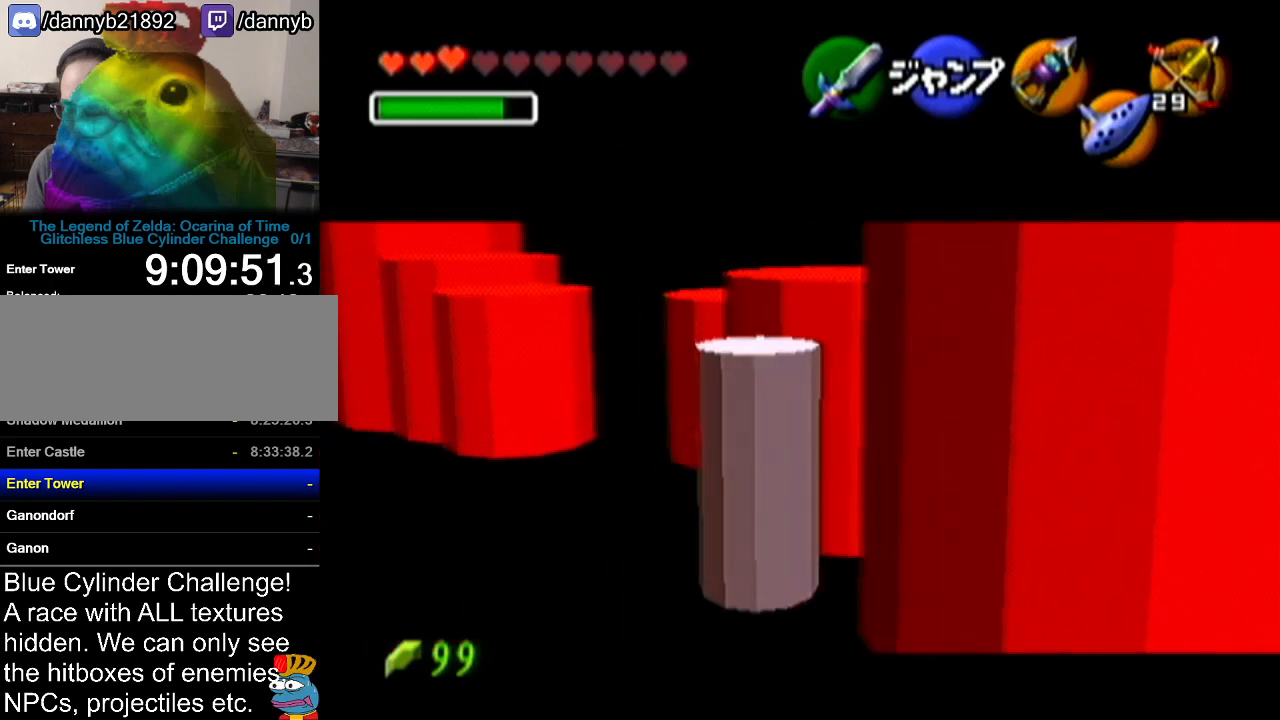
{"buttons": [], "left_stick": "up", "events": [[50, "Z", "up"], [417, "left_stick", "up"]]}
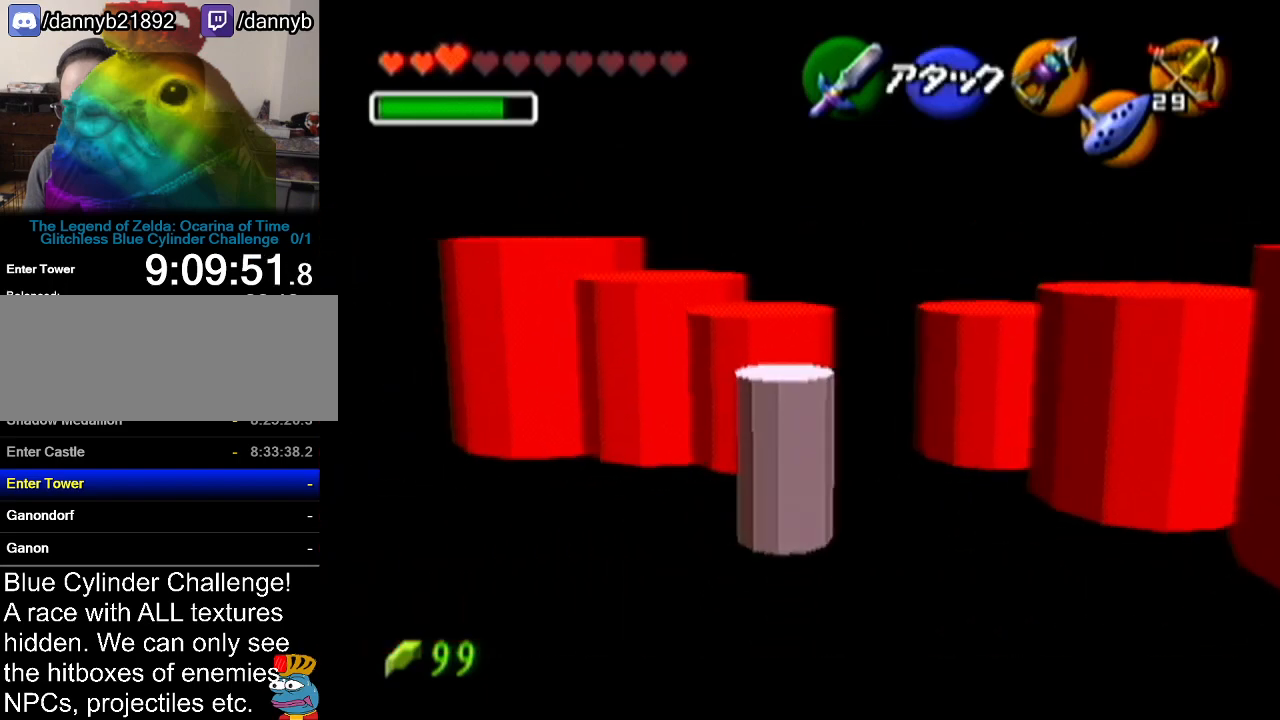
{"buttons": [], "left_stick": "up", "events": []}
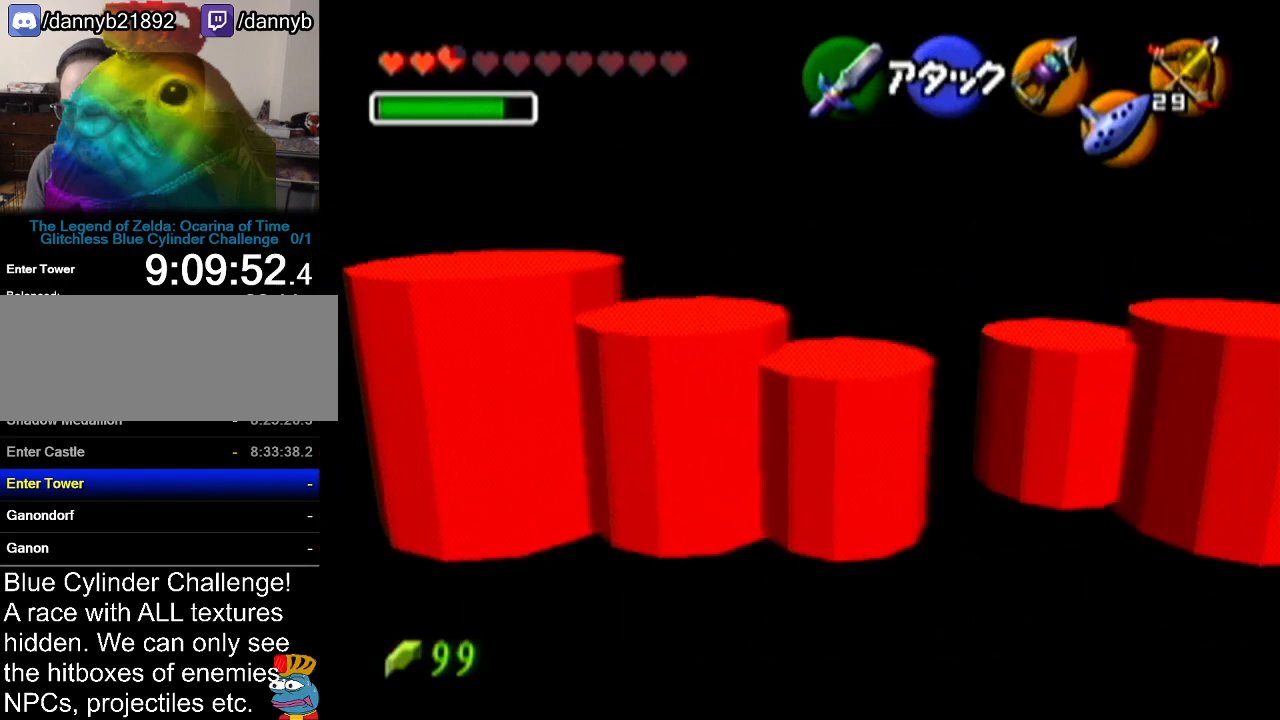
{"buttons": [], "left_stick": "center", "events": [[17, "left_stick", "up-right"], [484, "left_stick", "center"]]}
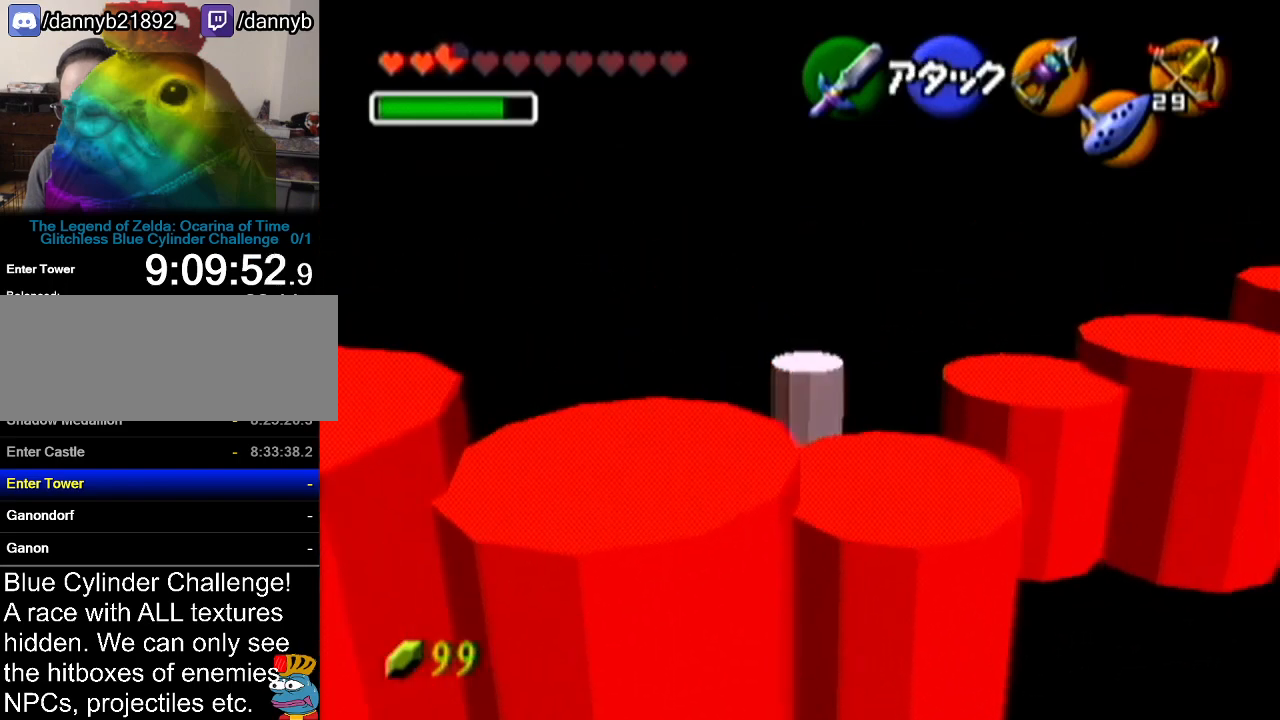
{"buttons": [], "left_stick": "down-left", "events": [[234, "left_stick", "down-left"]]}
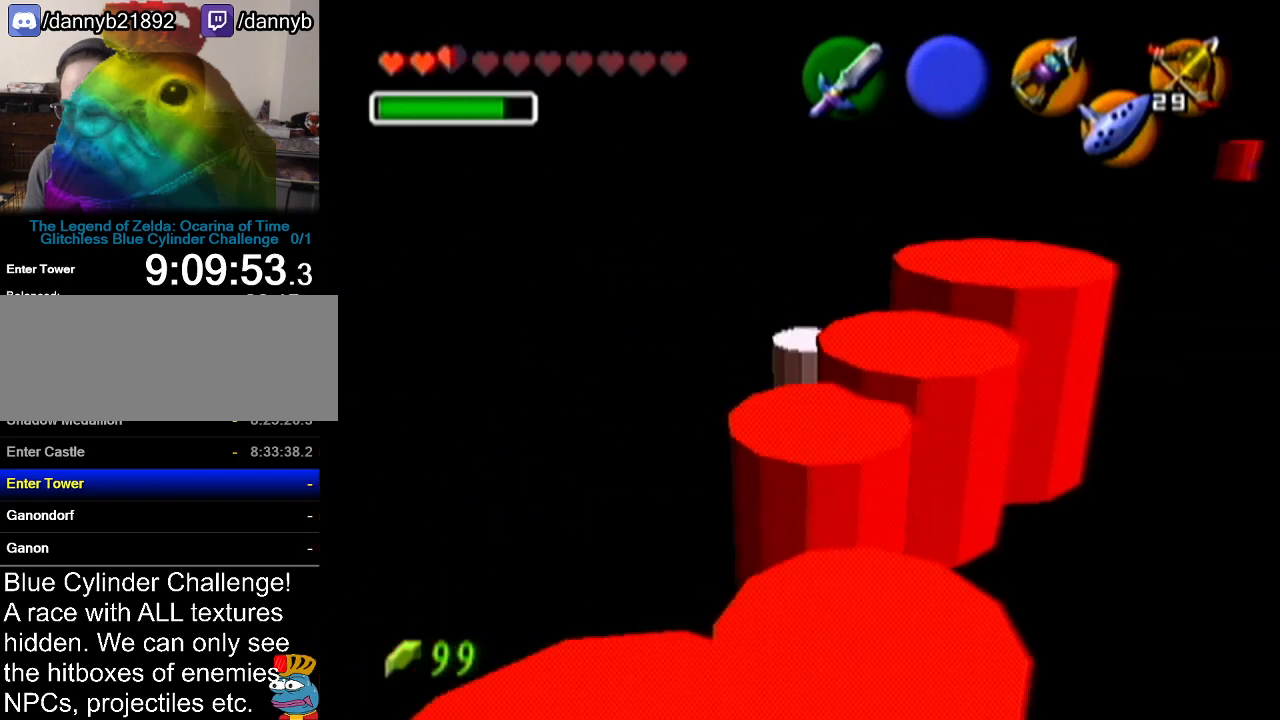
{"buttons": [], "left_stick": "down", "events": [[267, "left_stick", "down"]]}
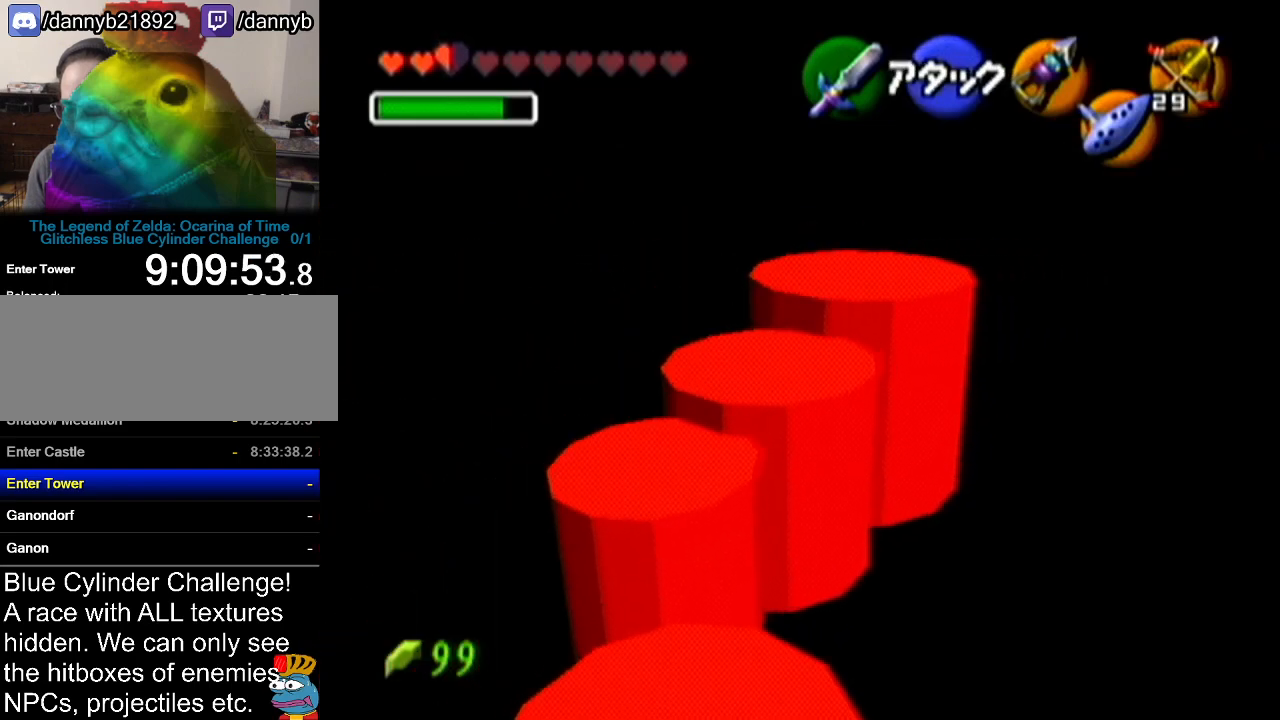
{"buttons": [], "left_stick": "center", "events": [[451, "left_stick", "center"]]}
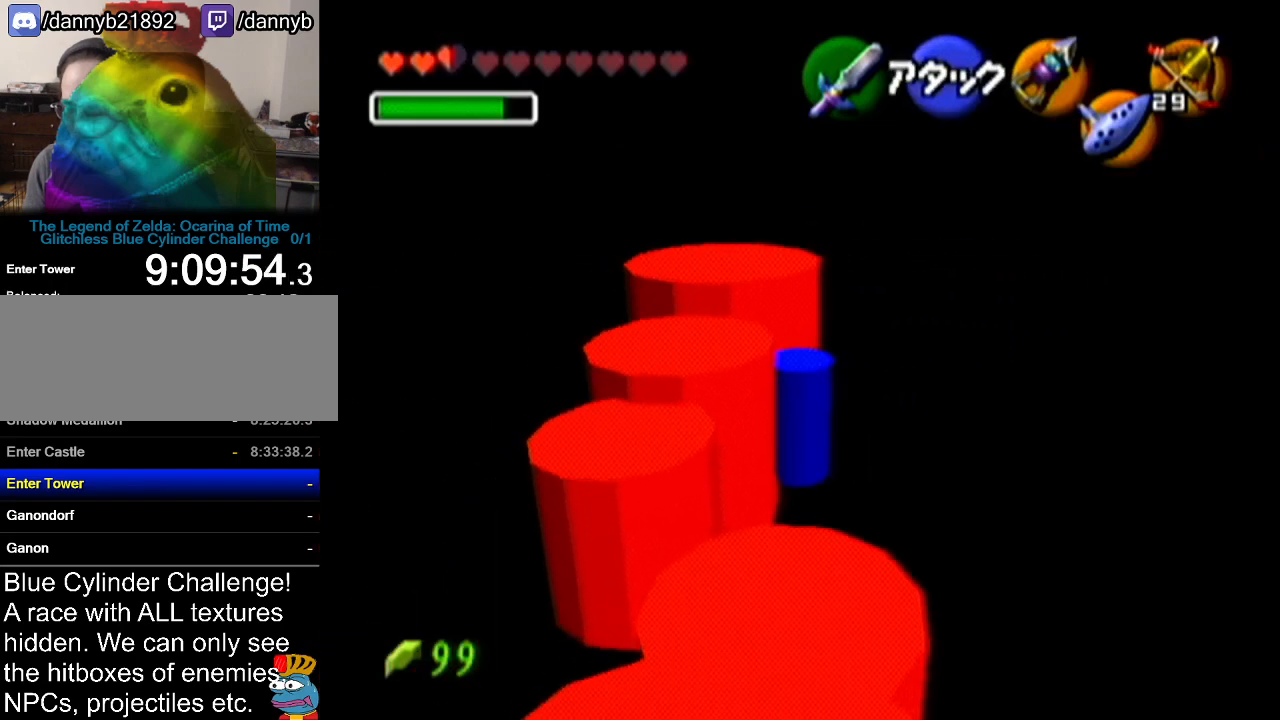
{"buttons": [], "left_stick": "up", "events": [[267, "left_stick", "up"]]}
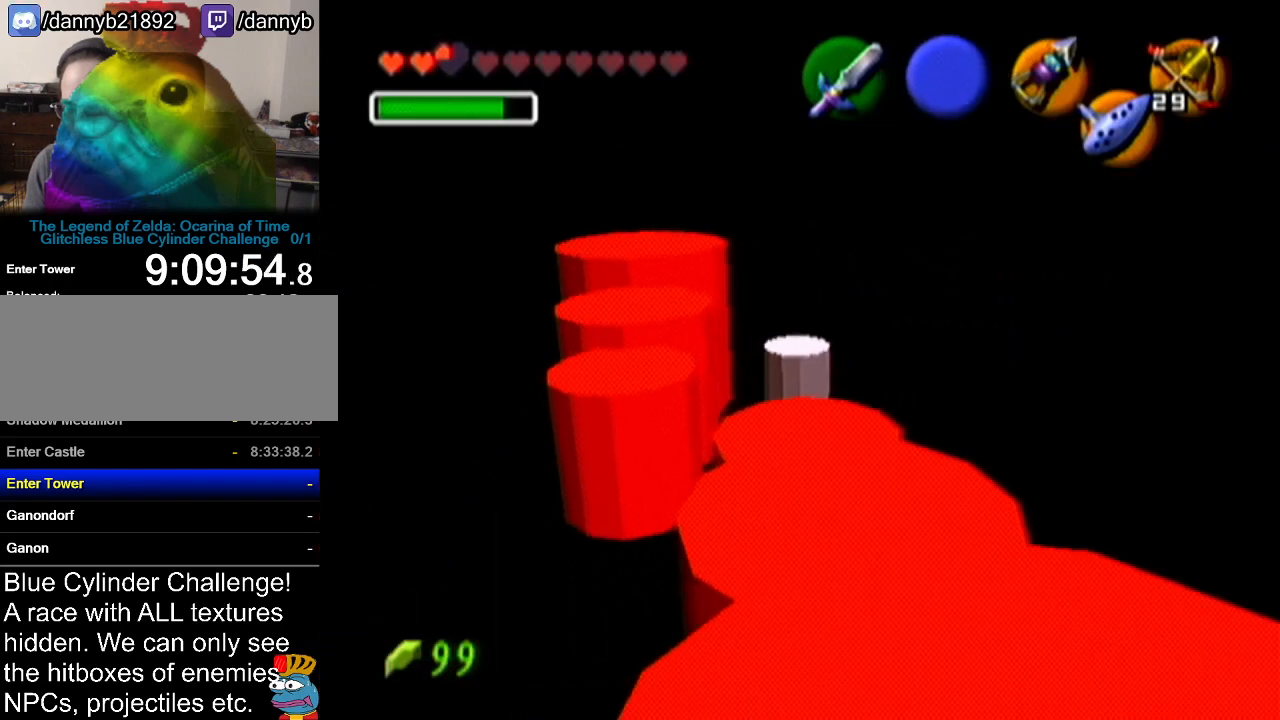
{"buttons": [], "left_stick": "center", "events": [[384, "left_stick", "center"]]}
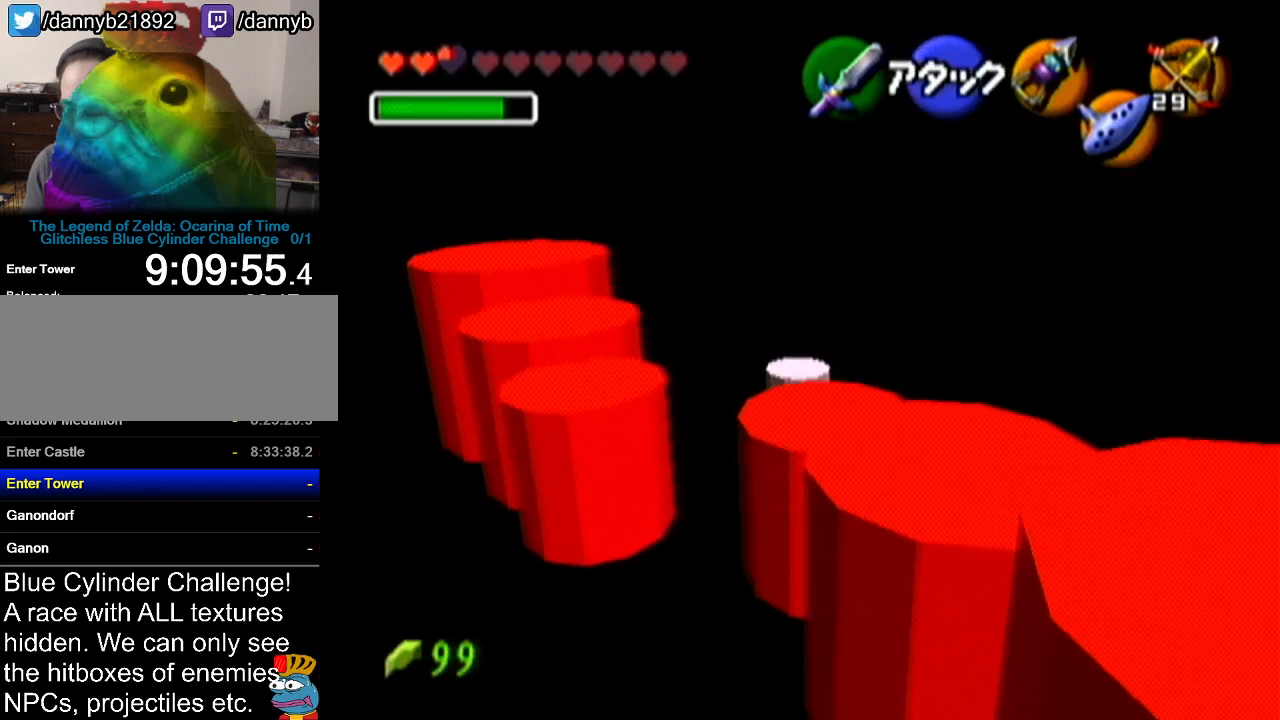
{"buttons": [], "left_stick": "down-left", "events": [[334, "left_stick", "down-left"]]}
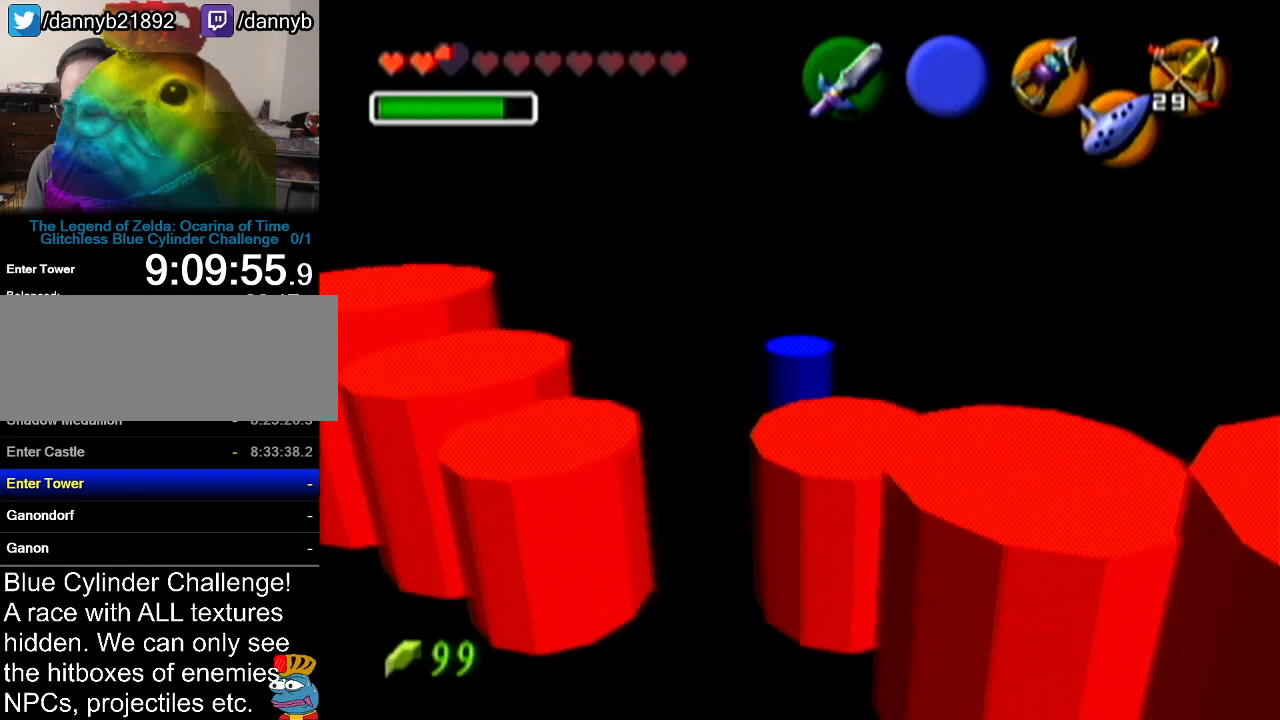
{"buttons": [], "left_stick": "down", "events": [[50, "left_stick", "down"]]}
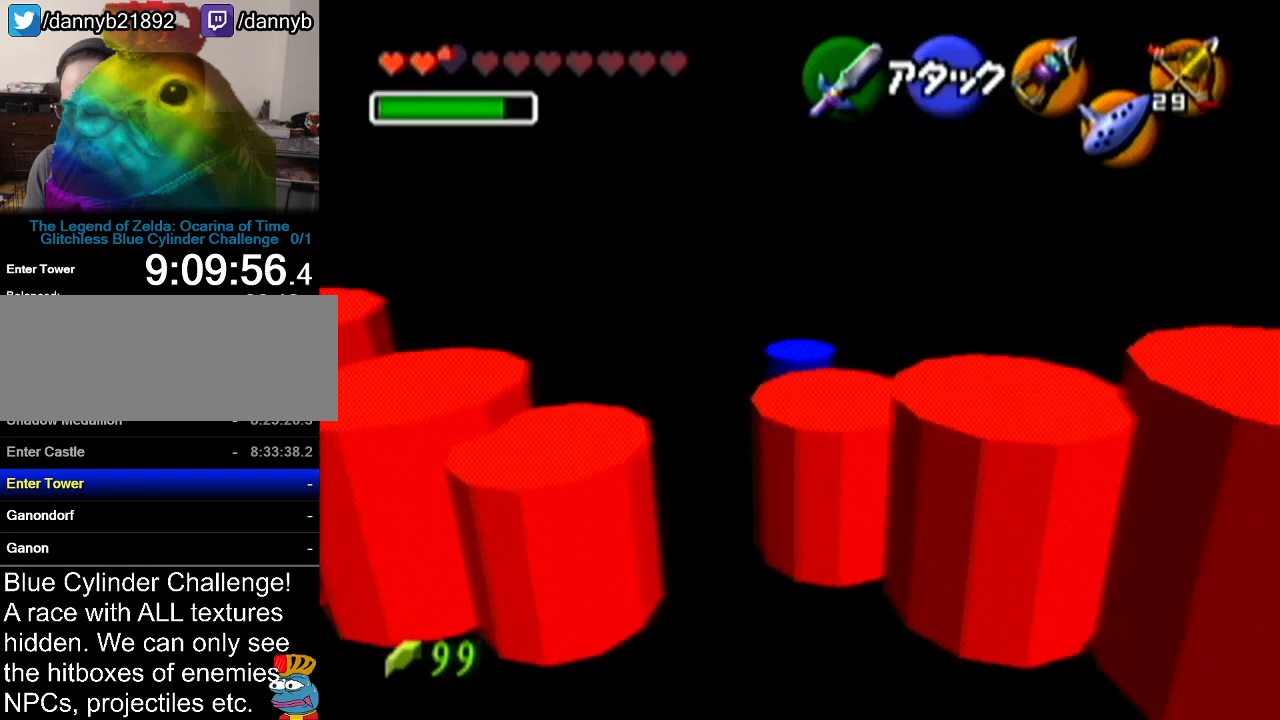
{"buttons": [], "left_stick": "down", "events": []}
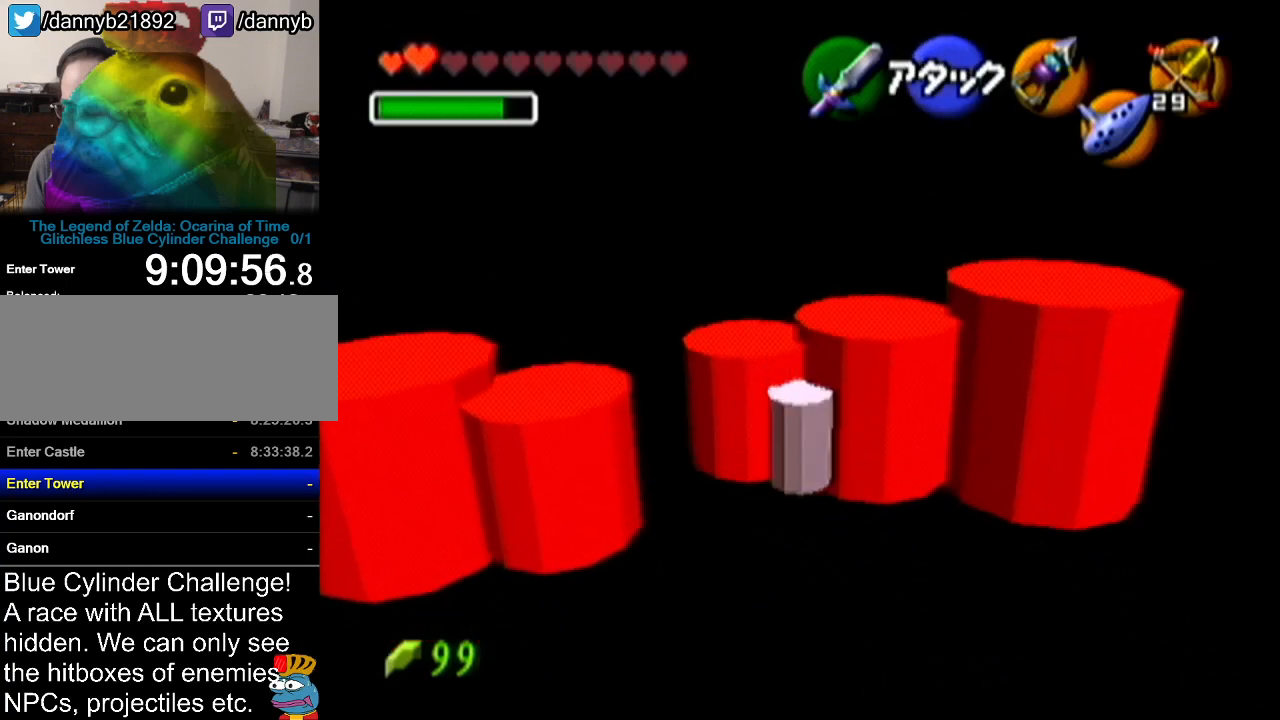
{"buttons": [], "left_stick": "down-left", "events": [[201, "left_stick", "down-left"]]}
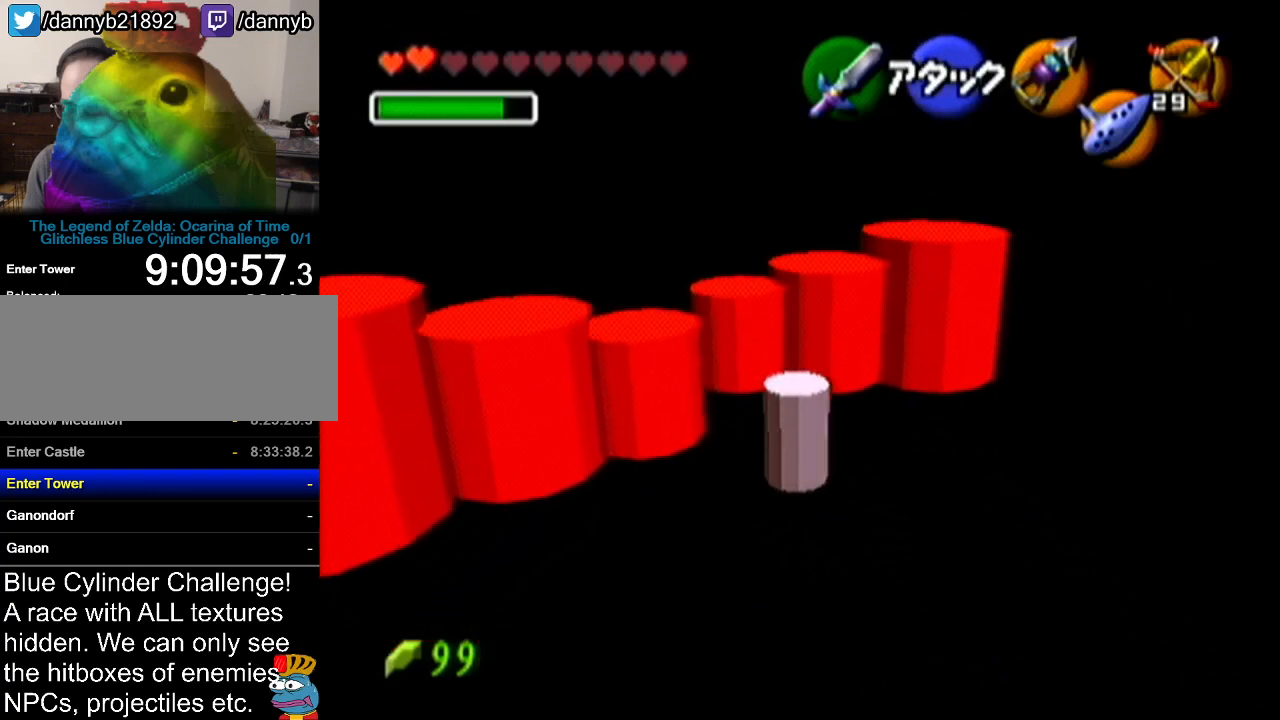
{"buttons": [], "left_stick": "up-left", "events": [[17, "left_stick", "left"], [233, "left_stick", "up-left"]]}
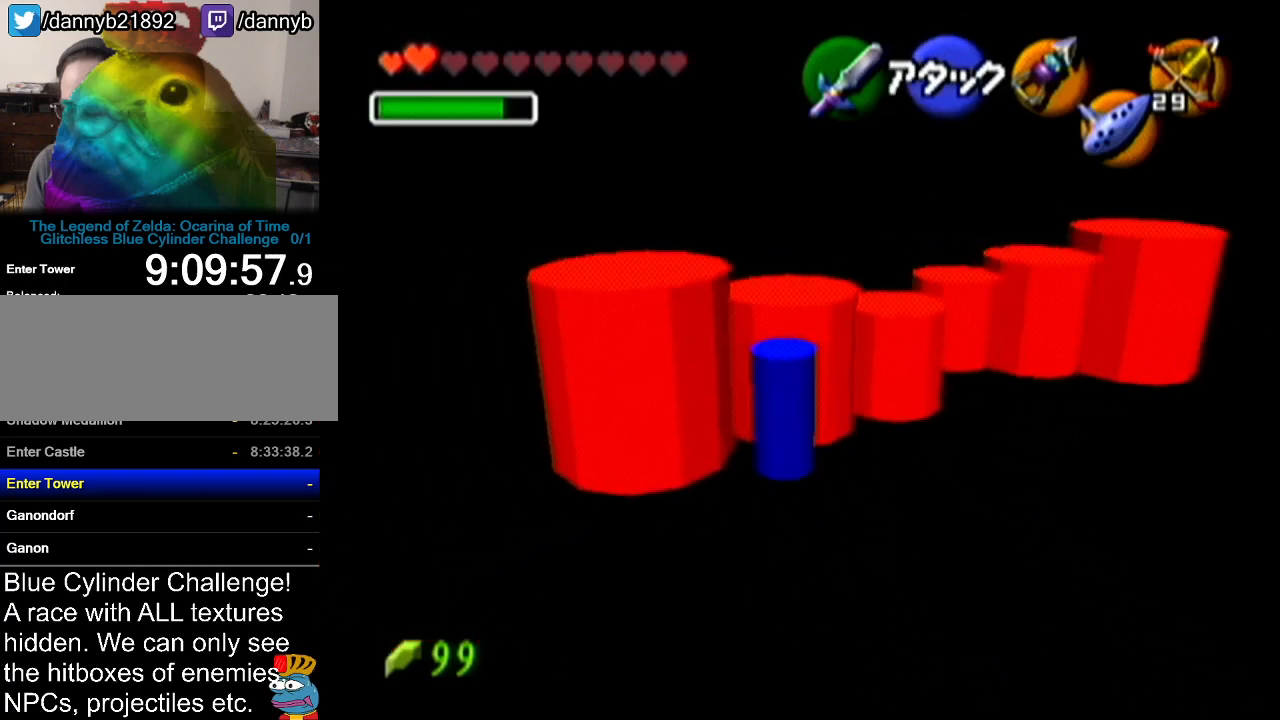
{"buttons": [], "left_stick": "up-right", "events": [[134, "left_stick", "up"], [484, "left_stick", "up-right"]]}
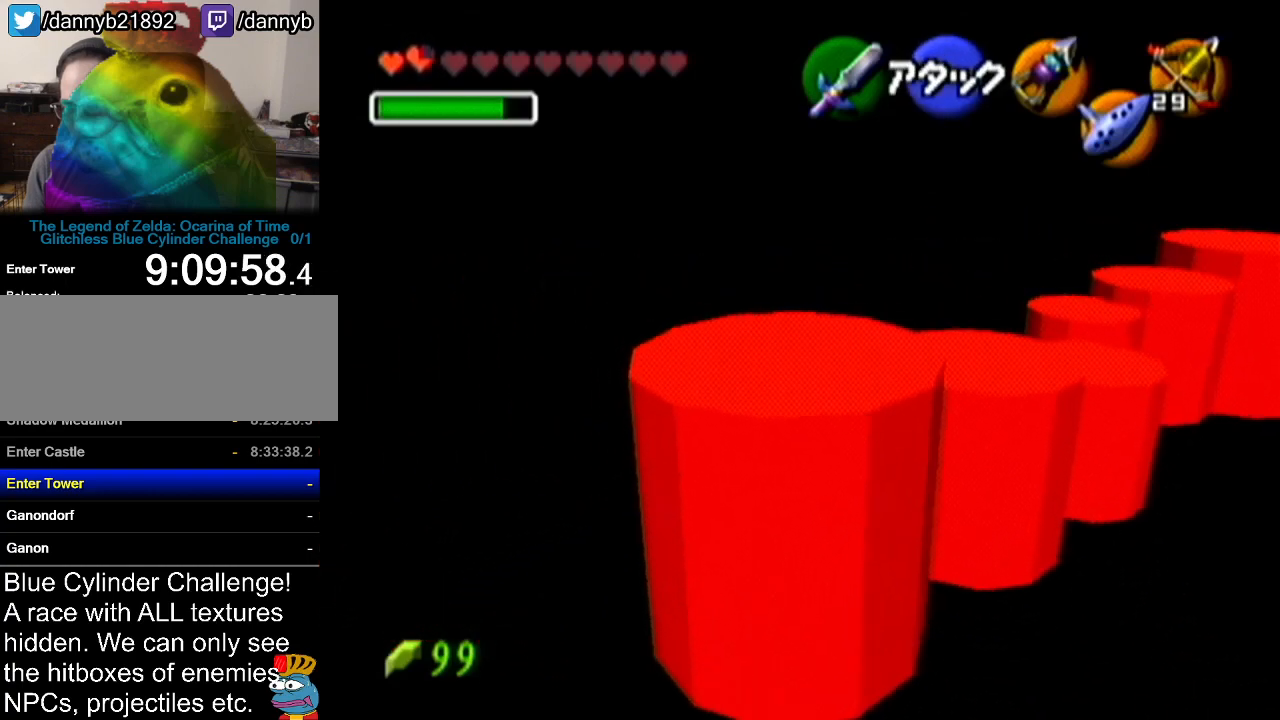
{"buttons": [], "left_stick": "down-right", "events": [[350, "left_stick", "down-right"]]}
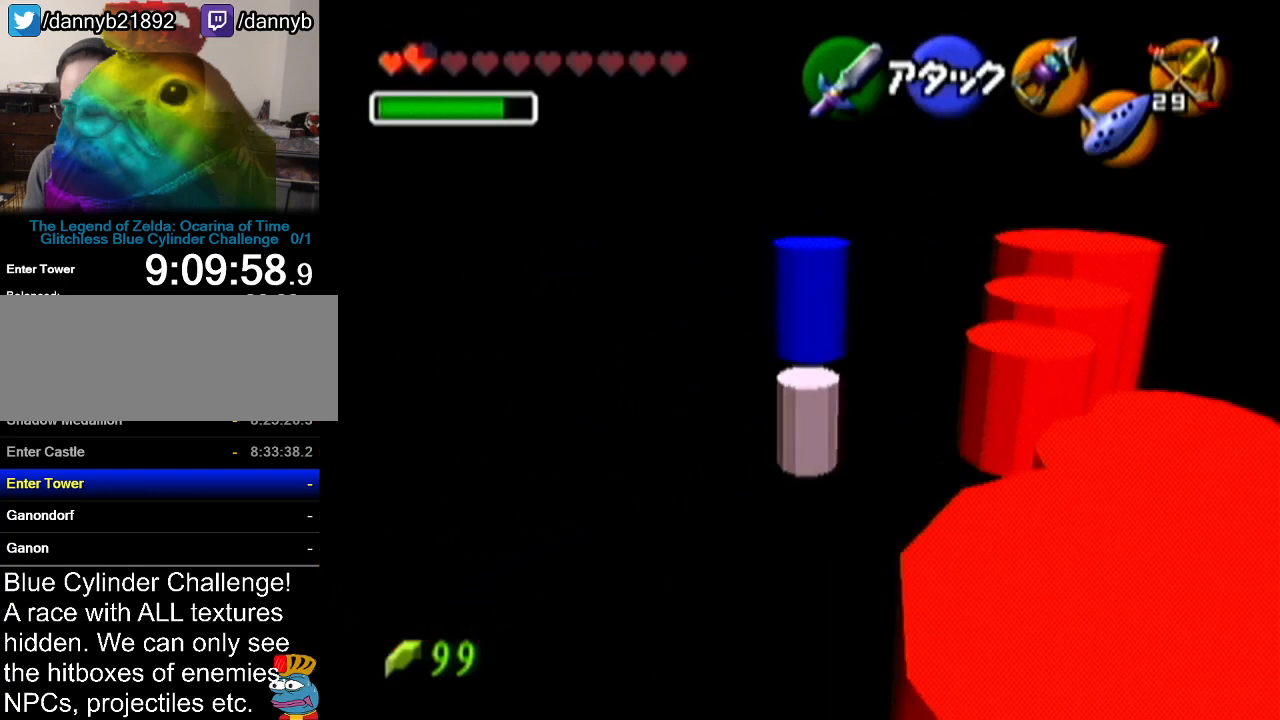
{"buttons": [], "left_stick": "up", "events": [[167, "left_stick", "up-right"], [417, "left_stick", "up"]]}
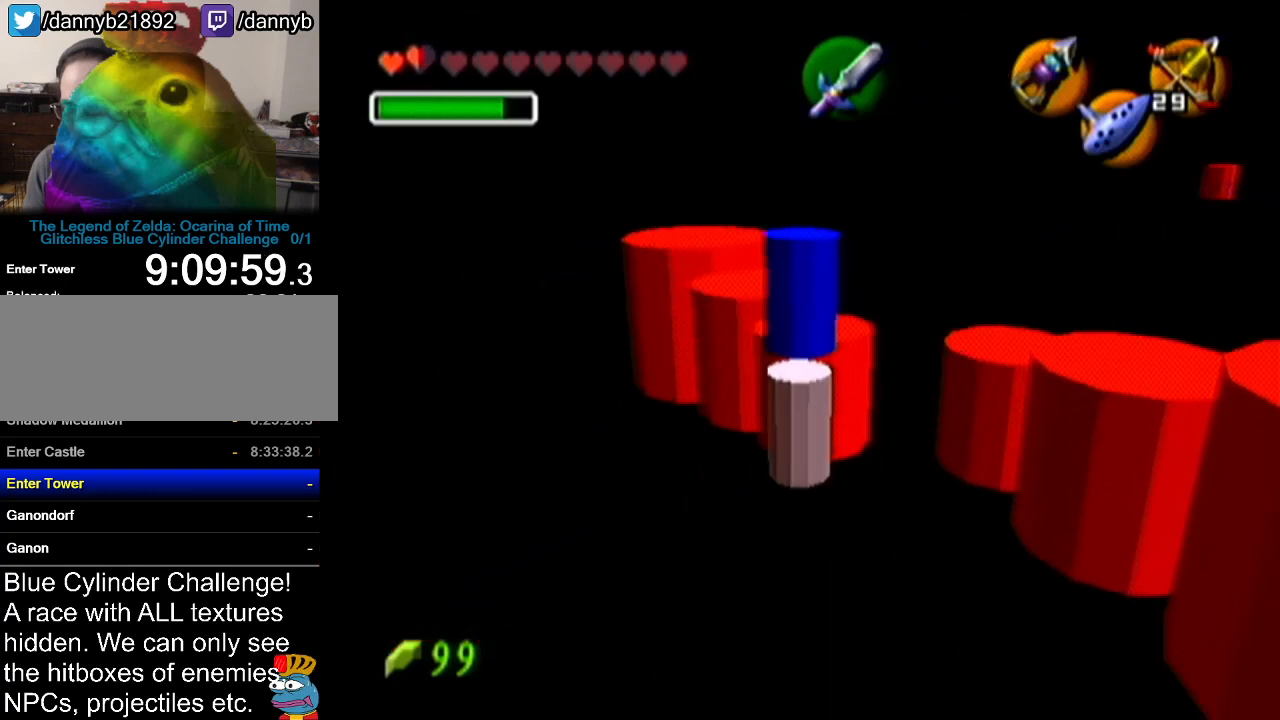
{"buttons": [], "left_stick": "up", "events": [[283, "left_stick", "up-left"], [467, "left_stick", "up"]]}